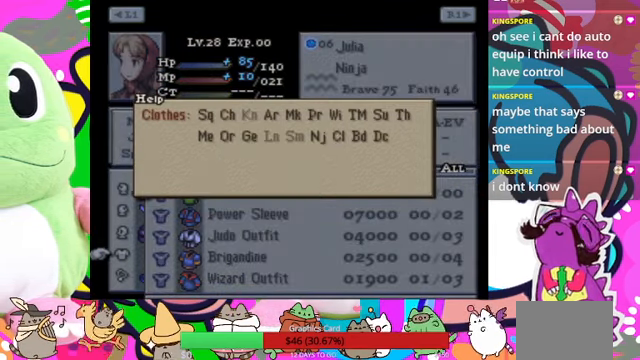
Gameplay with a controller (PlayStation layout); each line is a JSON object with the inputs held at the frame after it. "events" lists button and stick changes between this image and that frame as [ms after this image, input, new state], when the widget could be followed in between. Not read: L3 R3 left_stick right_stick.
{"buttons": [], "events": []}
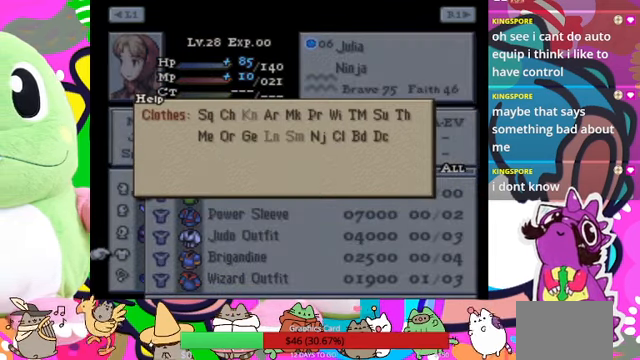
{"buttons": [], "events": [[200, "CROSS", "down"], [333, "CROSS", "up"]]}
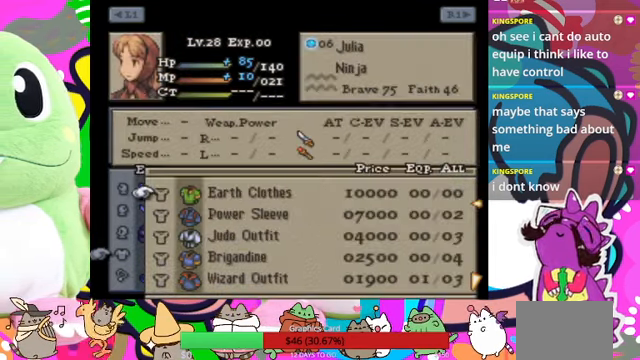
{"buttons": [], "events": [[300, "DPAD_DOWN", "down"], [433, "DPAD_DOWN", "up"]]}
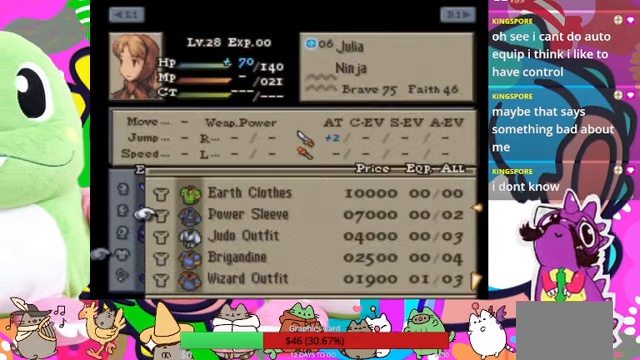
{"buttons": [], "events": [[200, "DPAD_UP", "down"], [300, "DPAD_UP", "up"], [400, "CIRCLE", "down"], [500, "CIRCLE", "up"]]}
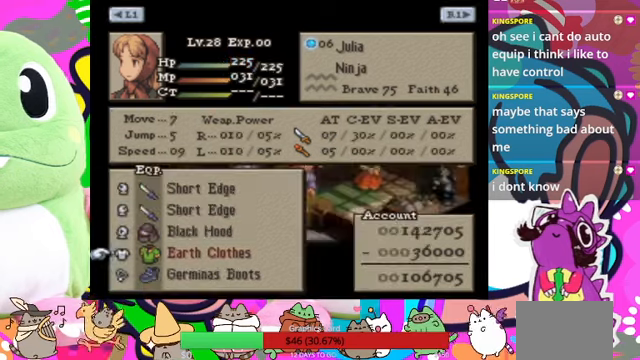
{"buttons": [], "events": []}
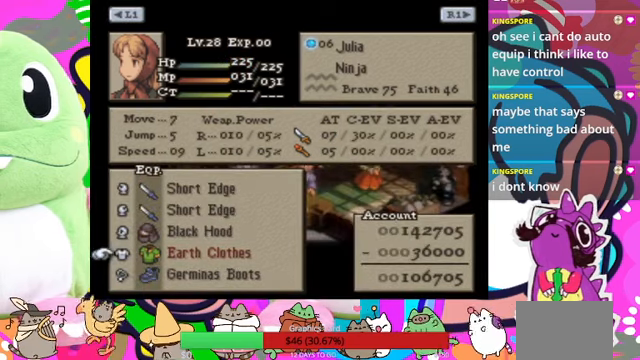
{"buttons": [], "events": []}
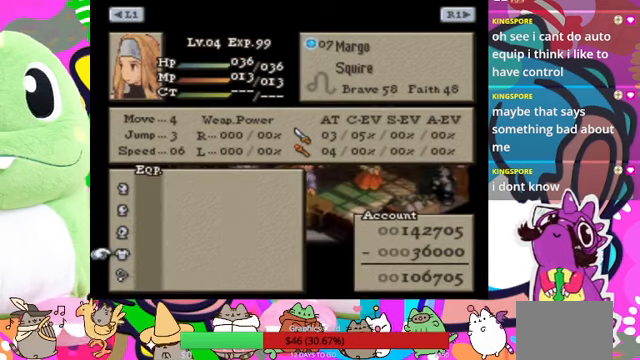
{"buttons": [], "events": []}
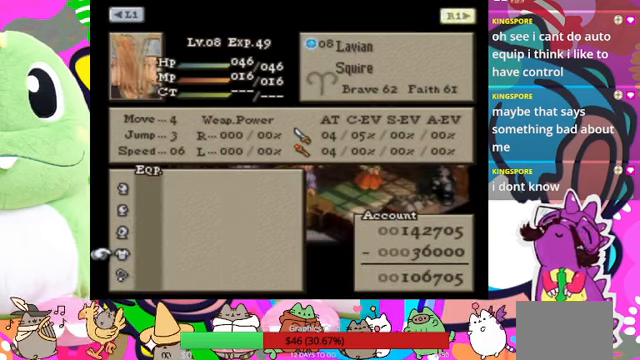
{"buttons": [], "events": []}
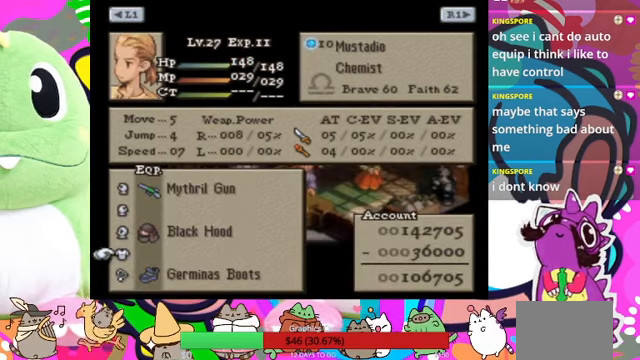
{"buttons": [], "events": []}
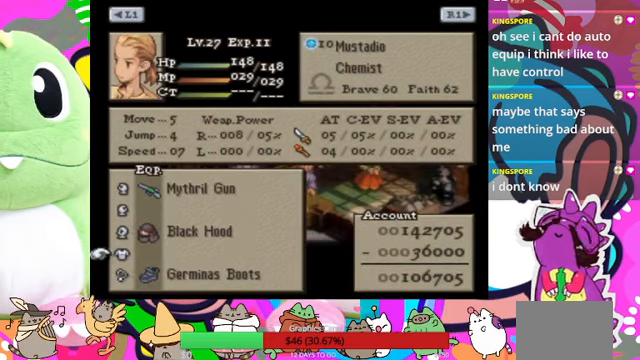
{"buttons": [], "events": [[166, "CIRCLE", "down"], [300, "CIRCLE", "up"]]}
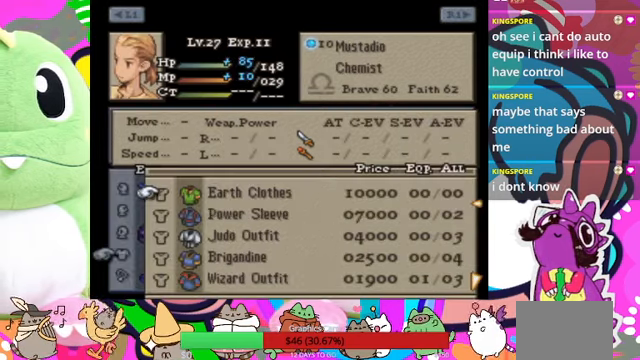
{"buttons": [], "events": []}
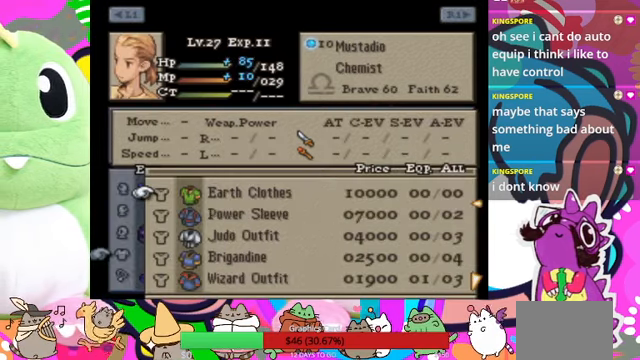
{"buttons": [], "events": []}
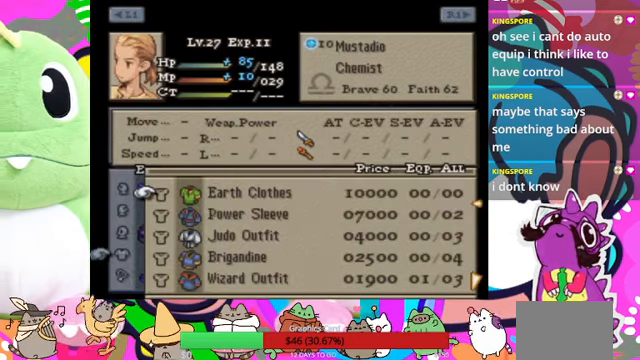
{"buttons": ["CIRCLE"], "events": [[500, "CIRCLE", "down"]]}
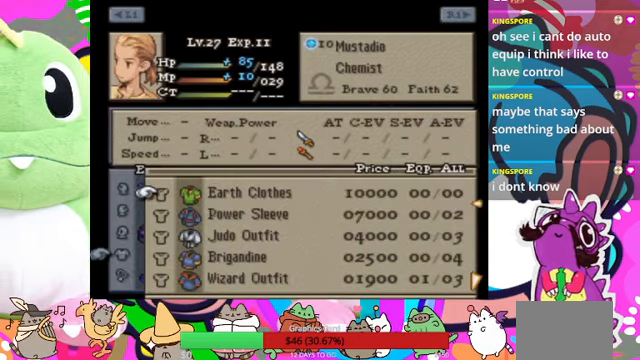
{"buttons": [], "events": [[200, "CIRCLE", "up"]]}
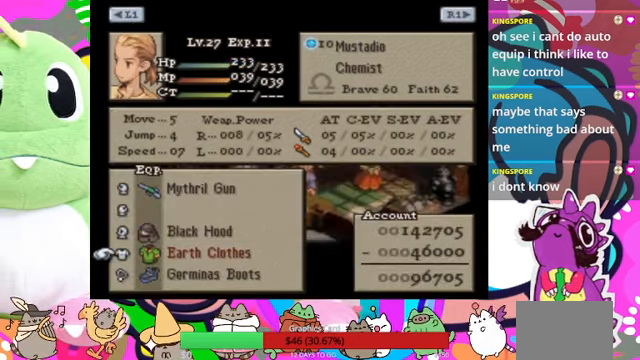
{"buttons": [], "events": []}
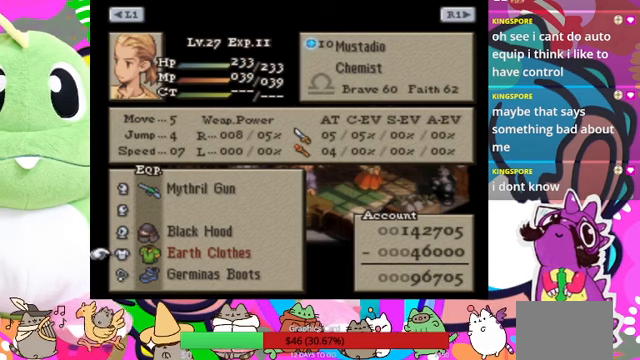
{"buttons": [], "events": []}
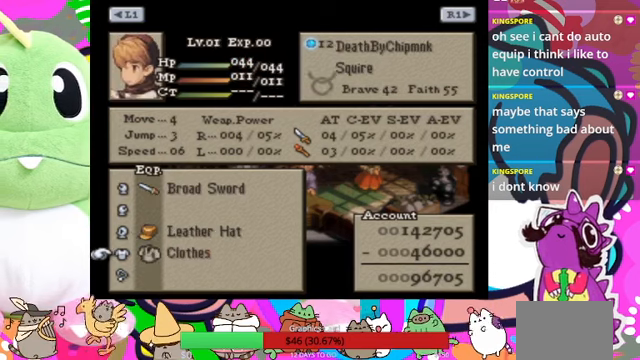
{"buttons": [], "events": []}
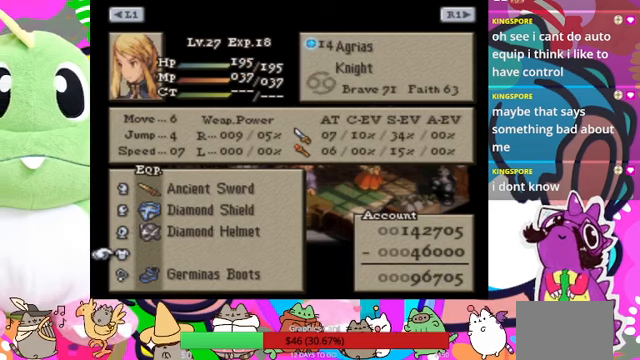
{"buttons": [], "events": []}
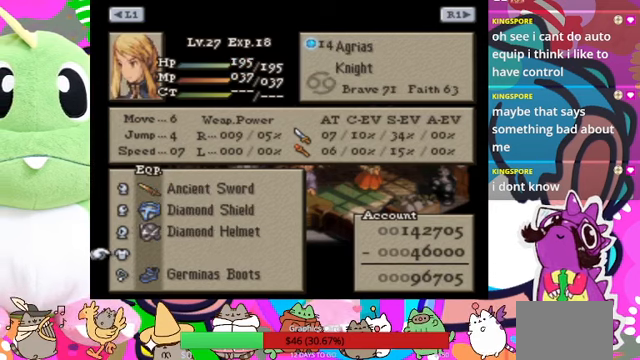
{"buttons": ["CIRCLE"], "events": [[500, "CIRCLE", "down"]]}
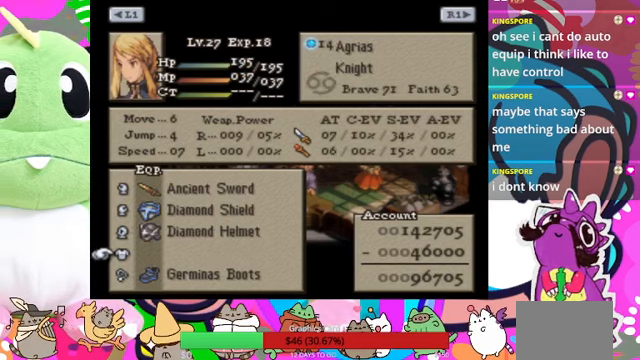
{"buttons": [], "events": [[134, "CIRCLE", "up"]]}
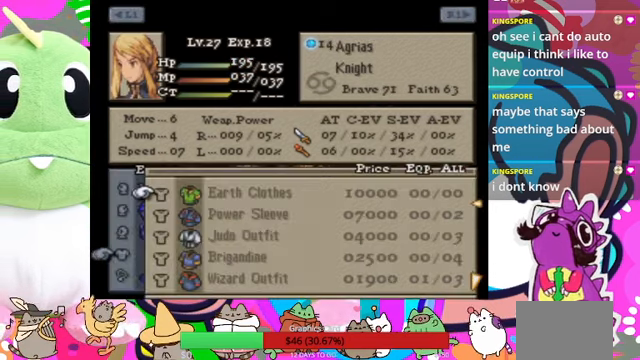
{"buttons": [], "events": []}
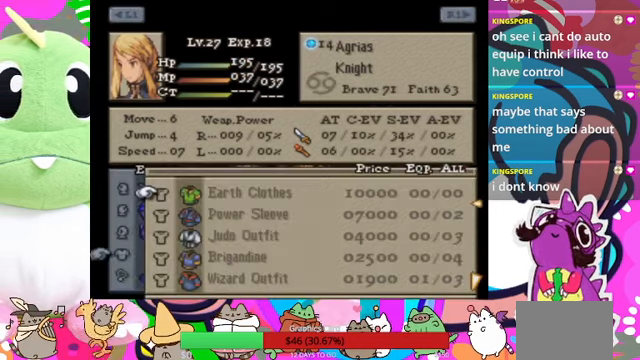
{"buttons": ["DPAD_DOWN"], "events": [[67, "DPAD_DOWN", "down"]]}
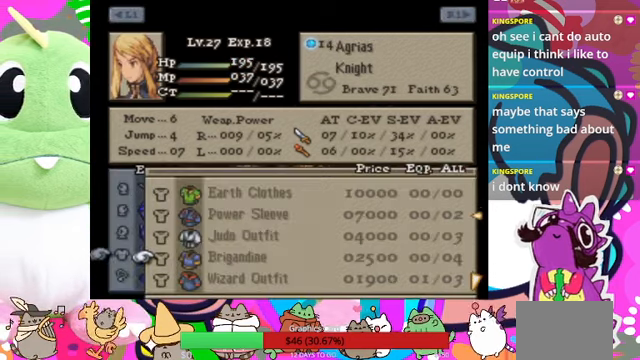
{"buttons": [], "events": [[200, "DPAD_DOWN", "up"]]}
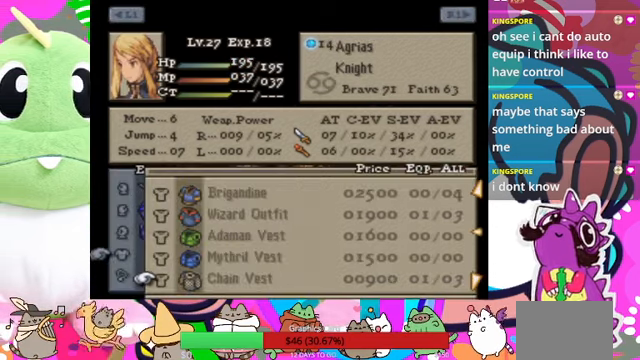
{"buttons": [], "events": [[134, "DPAD_DOWN", "down"], [267, "DPAD_DOWN", "up"], [334, "DPAD_DOWN", "down"], [434, "DPAD_DOWN", "up"]]}
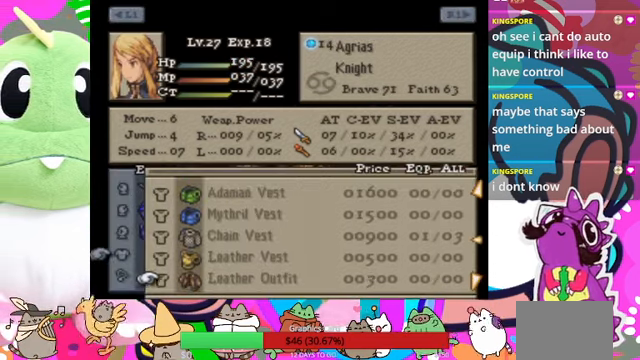
{"buttons": [], "events": [[100, "DPAD_DOWN", "down"], [167, "DPAD_DOWN", "up"], [334, "DPAD_DOWN", "down"], [400, "DPAD_DOWN", "up"]]}
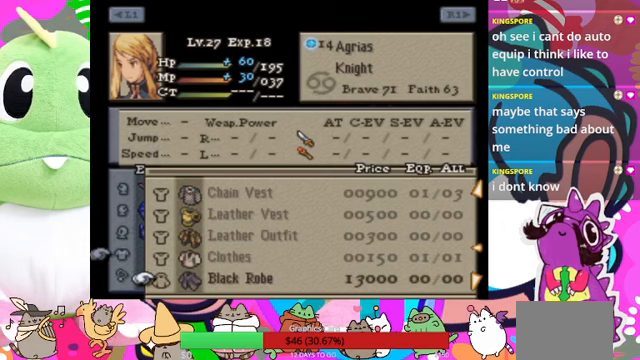
{"buttons": ["DPAD_UP"], "events": [[33, "DPAD_DOWN", "down"], [133, "DPAD_DOWN", "up"], [467, "DPAD_UP", "down"]]}
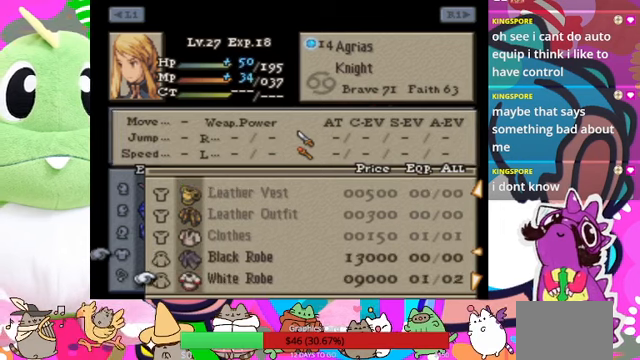
{"buttons": [], "events": [[67, "DPAD_UP", "up"]]}
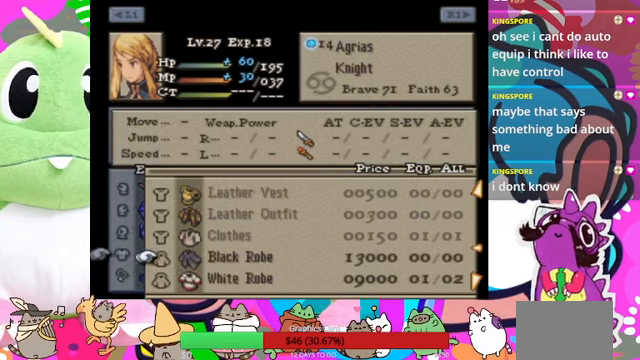
{"buttons": [], "events": [[33, "SELECT", "down"], [200, "SELECT", "up"]]}